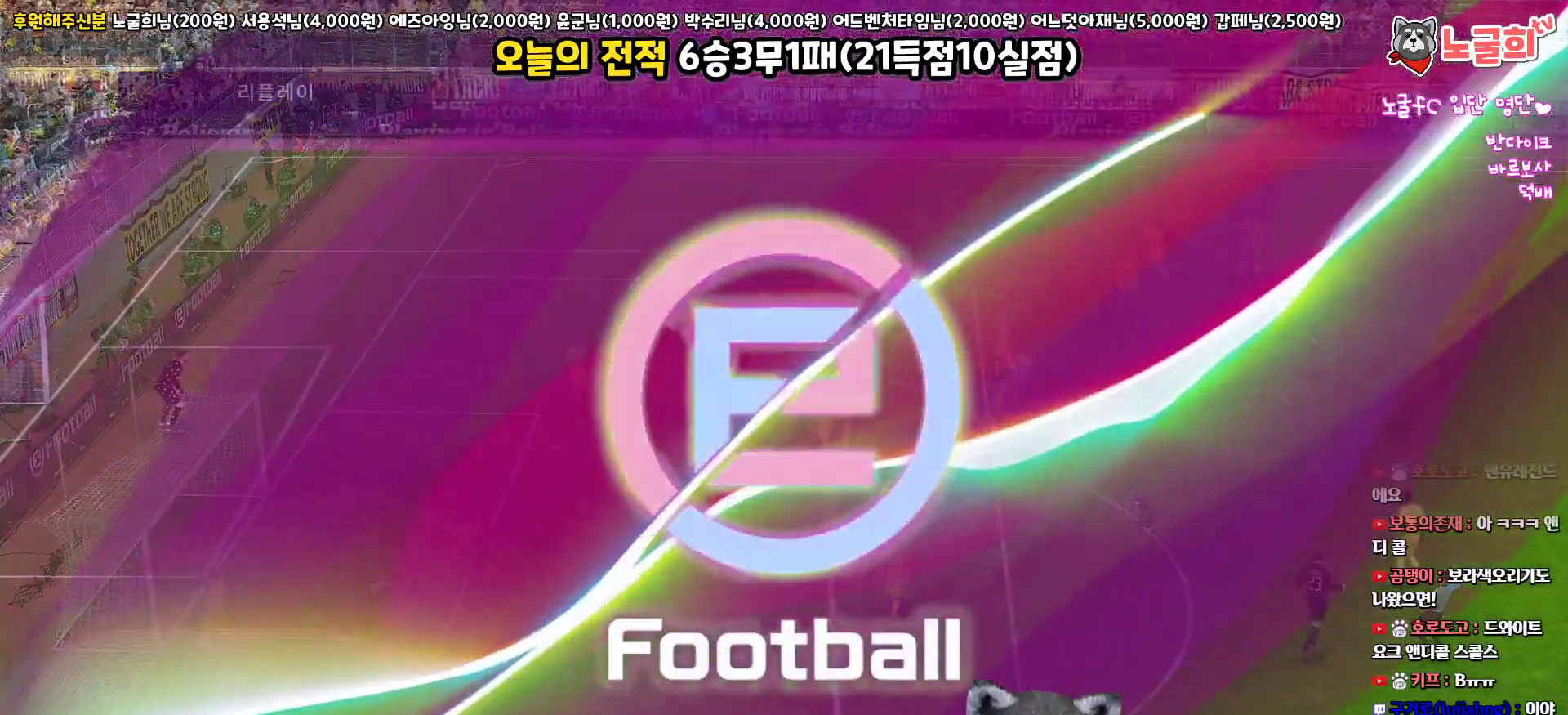
Gameplay with a controller (PlayStation layout); each line is a JSON object with the inputs held at the frame after it. "events" lists button and stick changes between this image and that frame as [ms after this image, input, new state], when the widget could be followed in between.
{"buttons": [], "left_stick": "center", "right_stick": "center", "events": []}
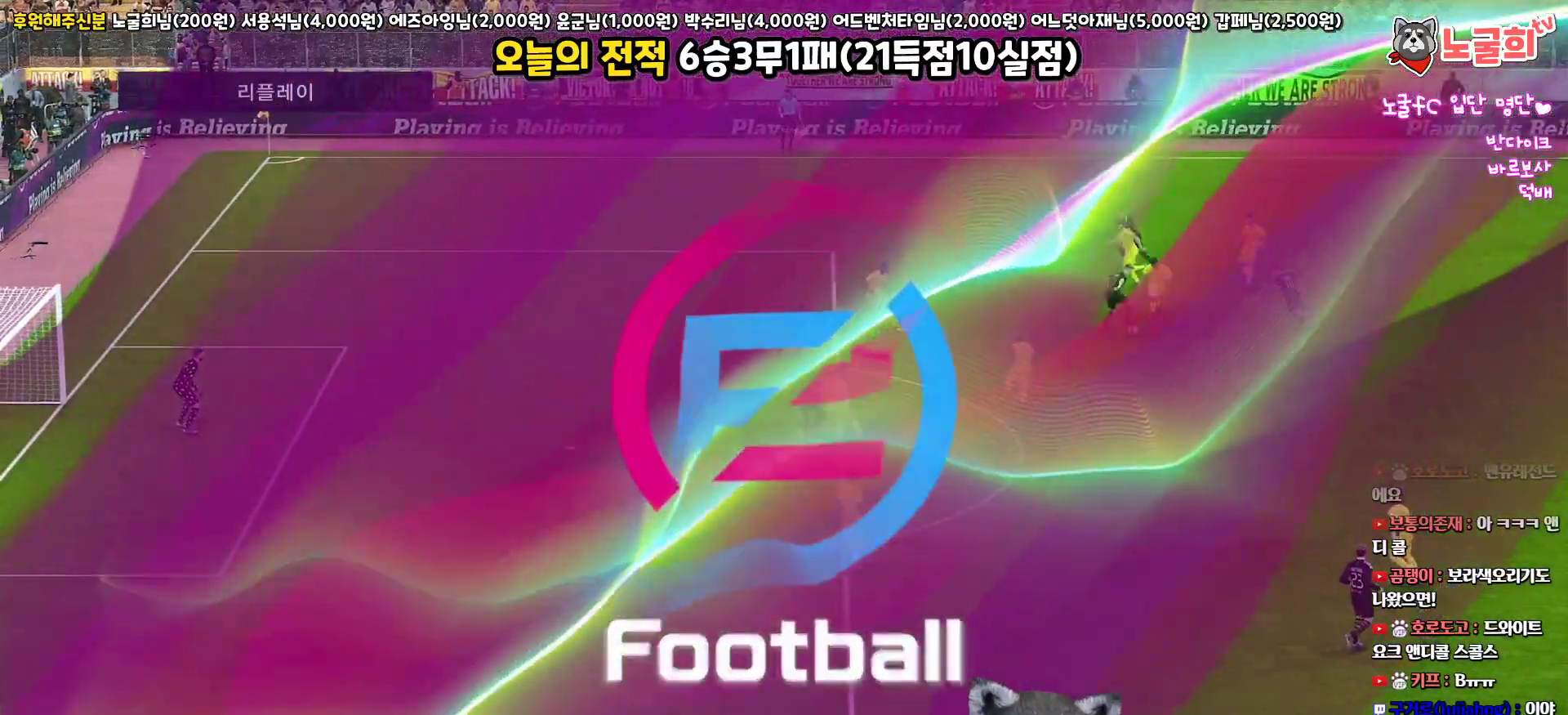
{"buttons": [], "left_stick": "center", "right_stick": "center", "events": []}
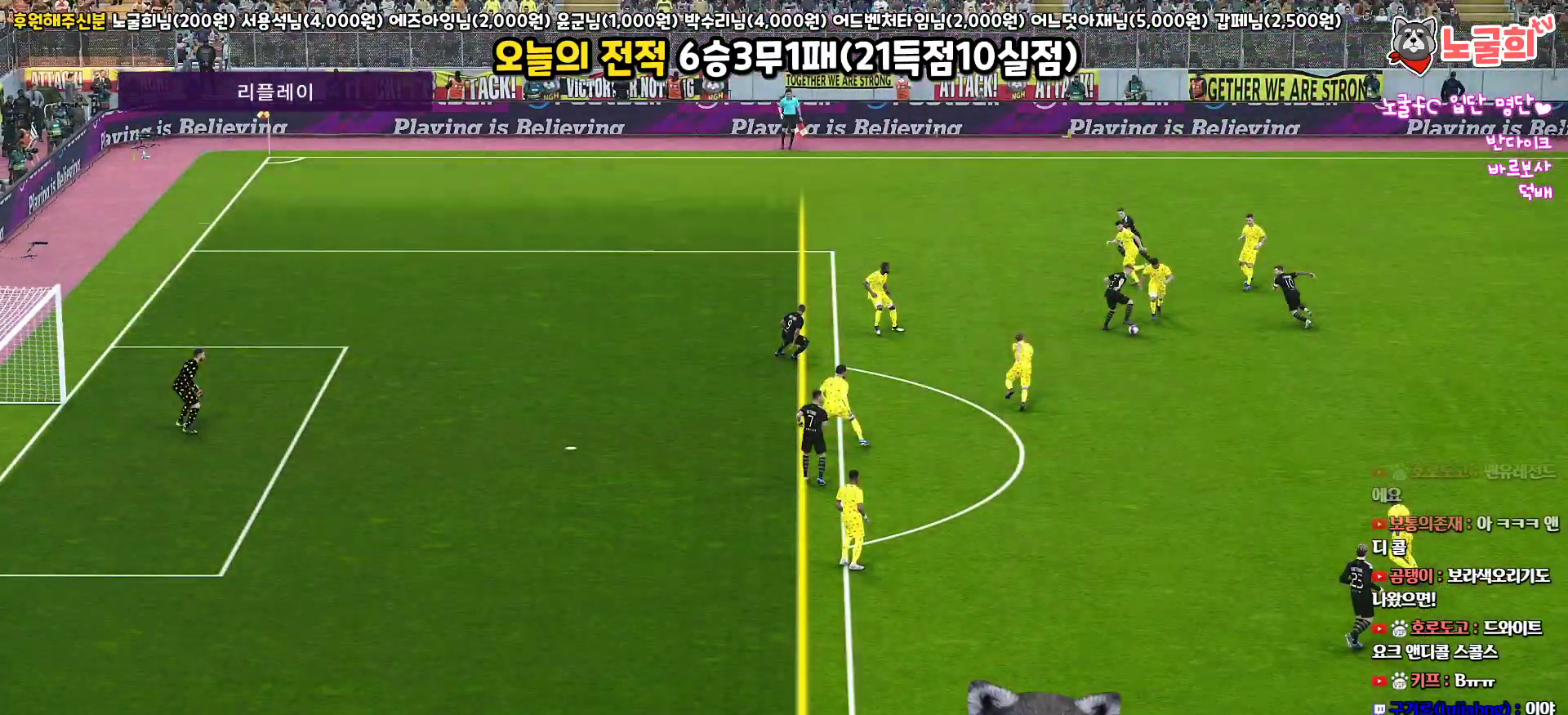
{"buttons": [], "left_stick": "center", "right_stick": "center", "events": []}
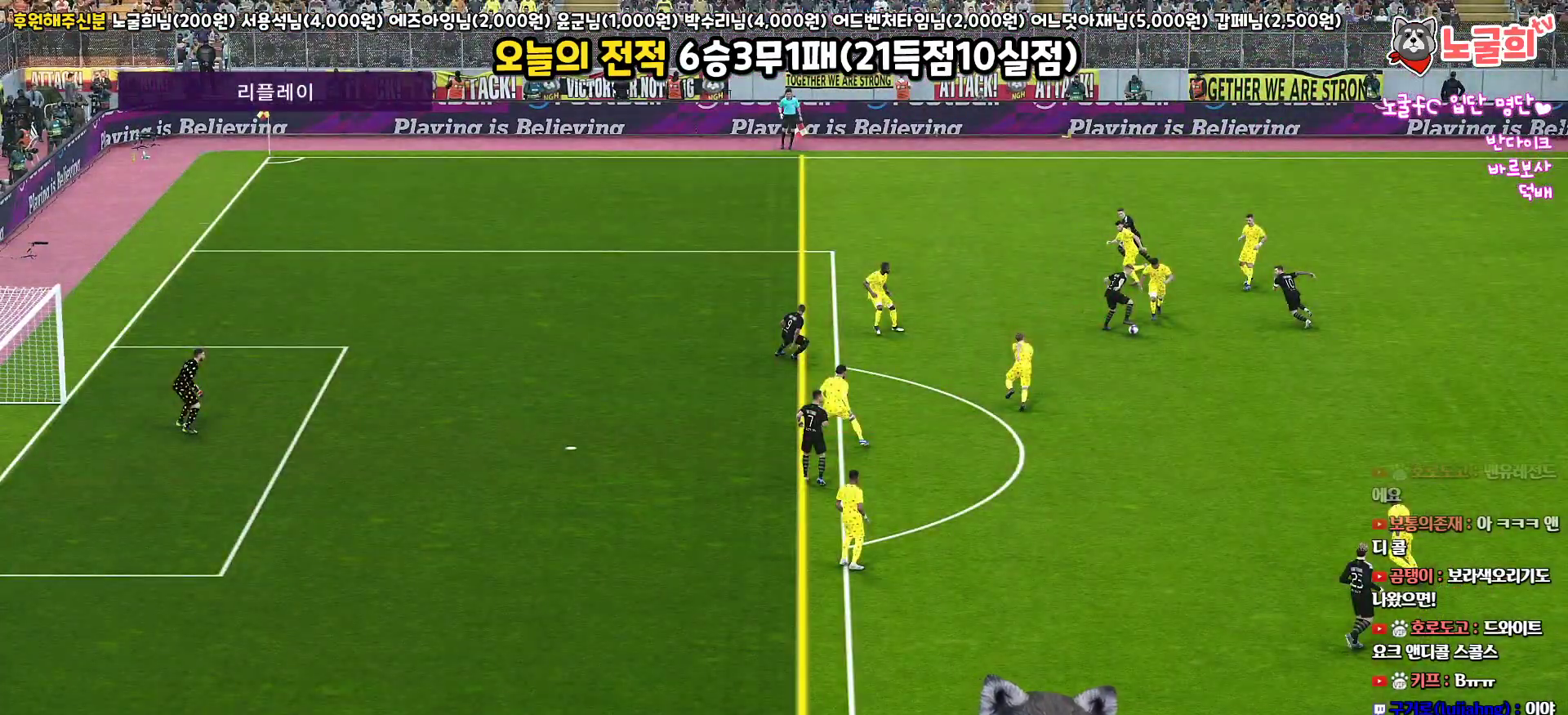
{"buttons": [], "left_stick": "center", "right_stick": "center", "events": []}
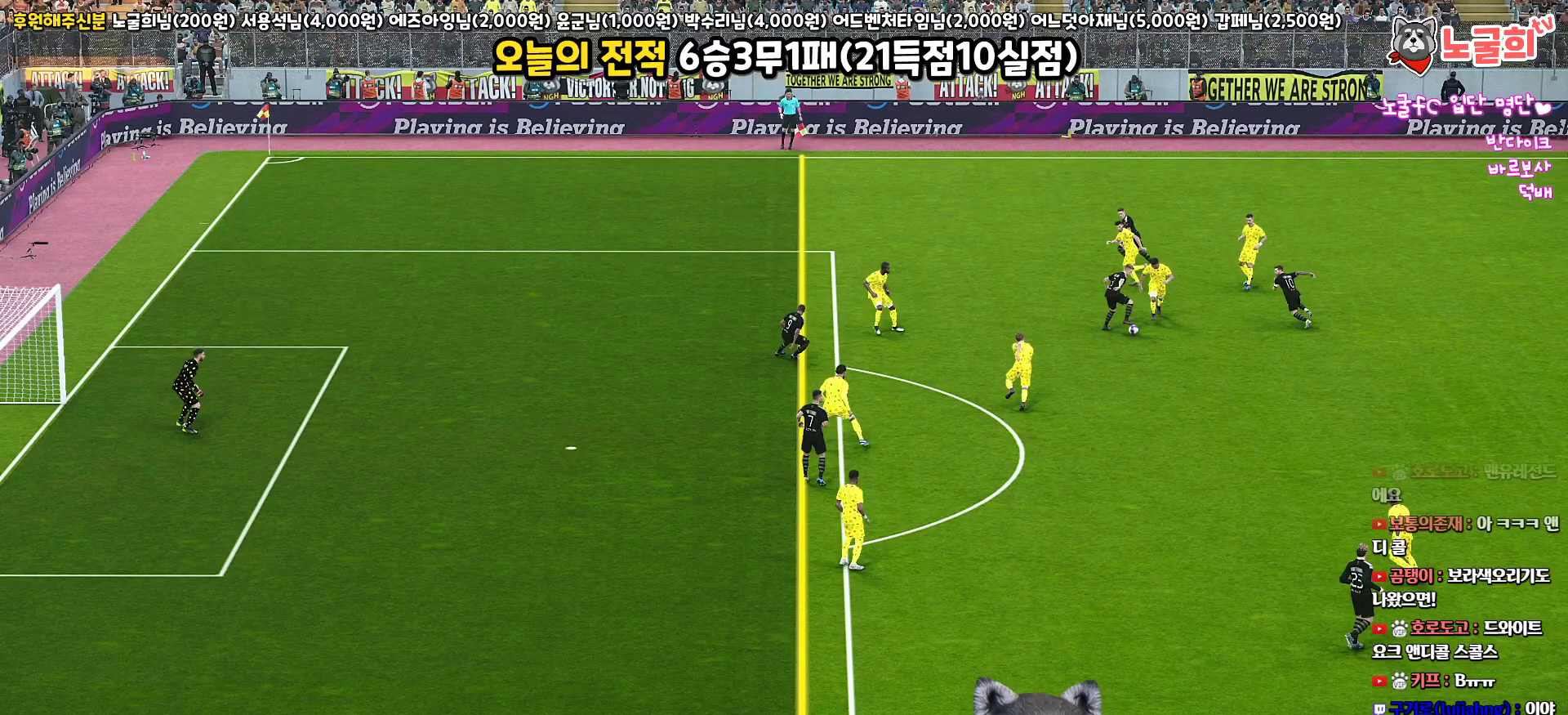
{"buttons": [], "left_stick": "center", "right_stick": "center", "events": [[233, "START", "down"], [400, "START", "up"]]}
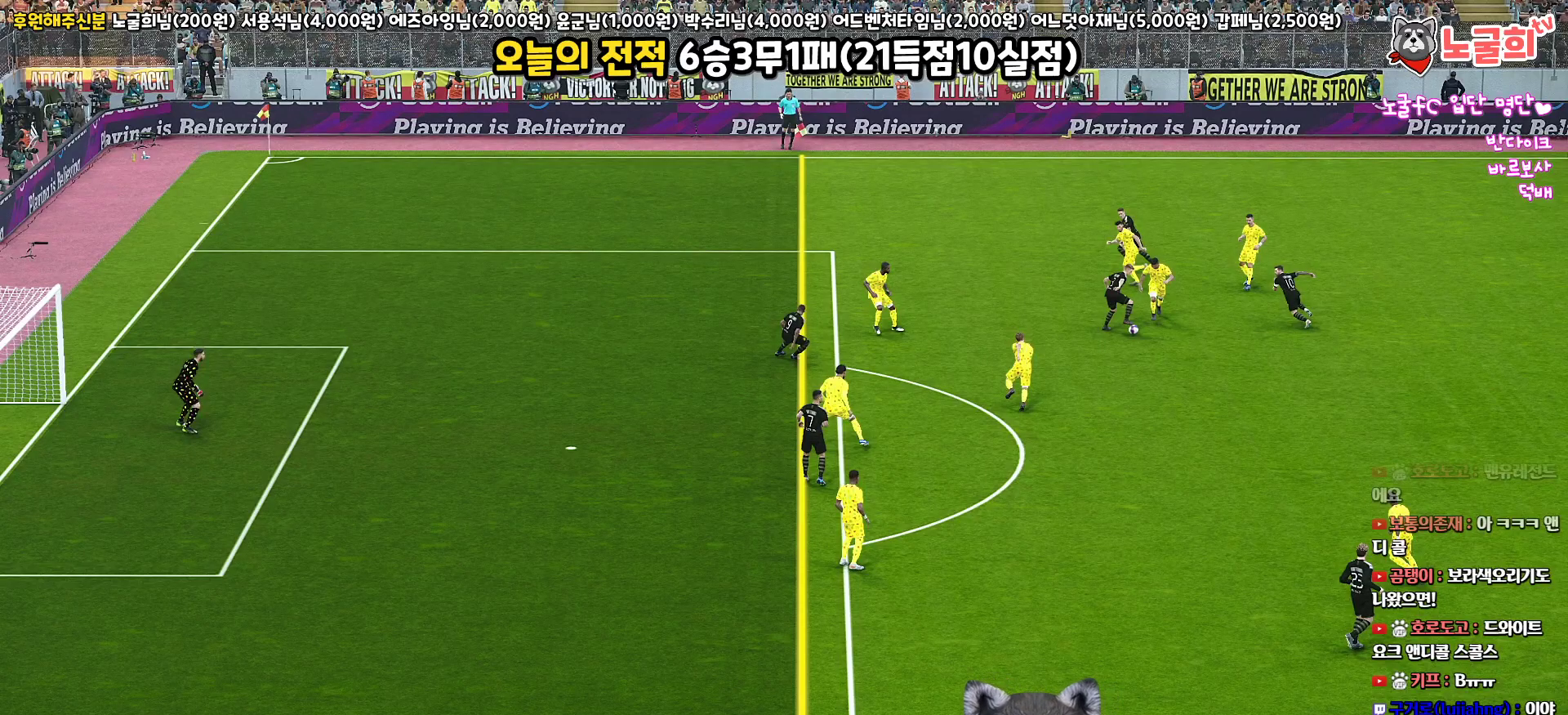
{"buttons": [], "left_stick": "center", "right_stick": "center", "events": []}
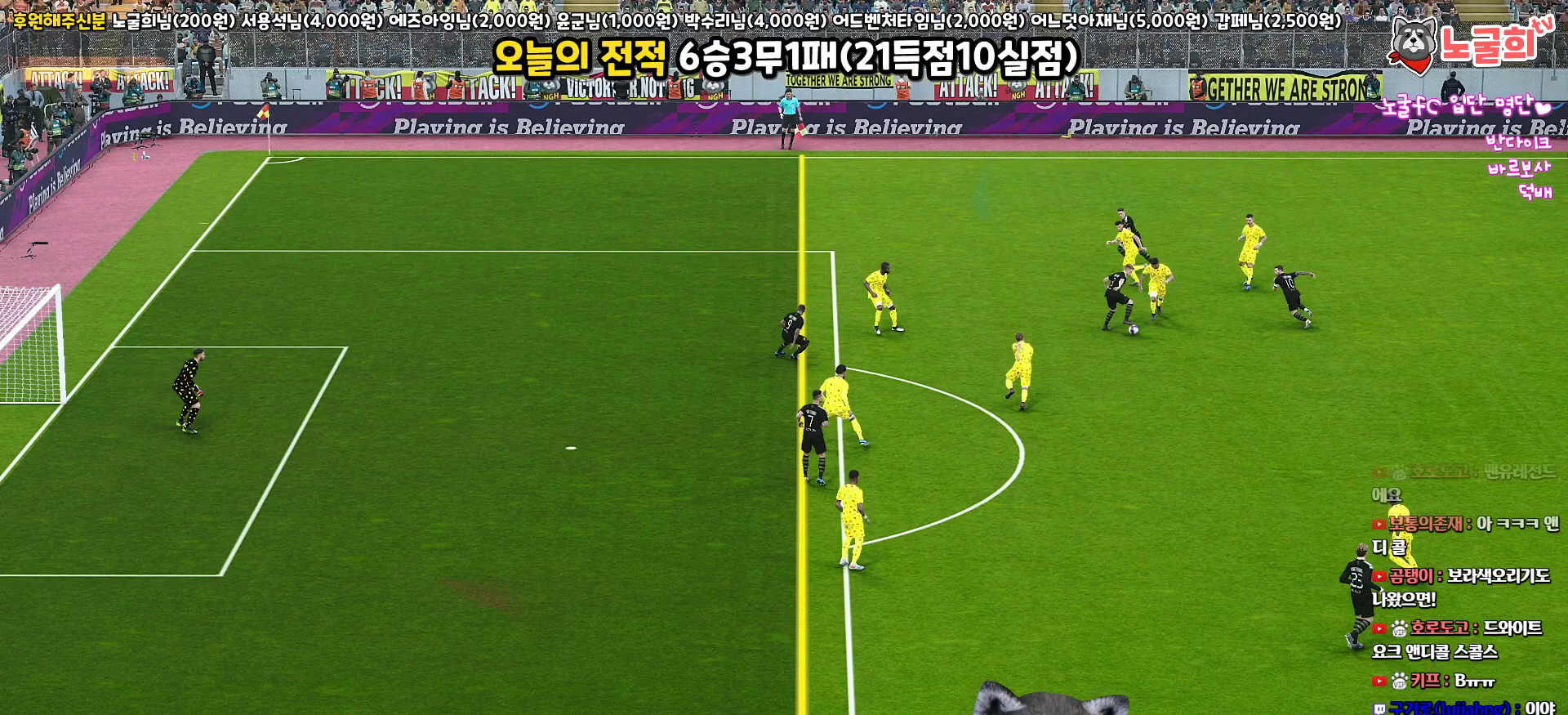
{"buttons": ["START"], "left_stick": "center", "right_stick": "center", "events": [[433, "START", "down"]]}
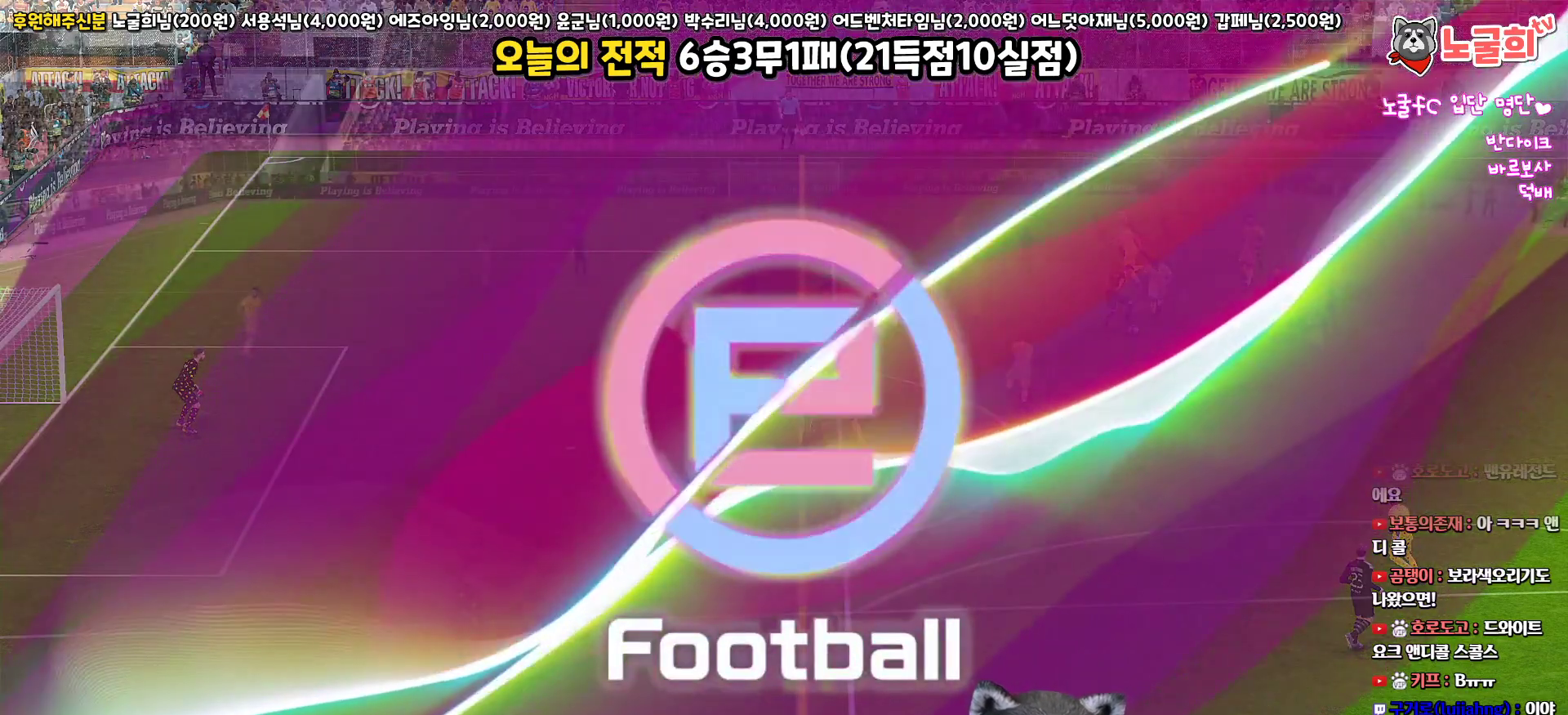
{"buttons": [], "left_stick": "center", "right_stick": "center", "events": [[67, "START", "up"]]}
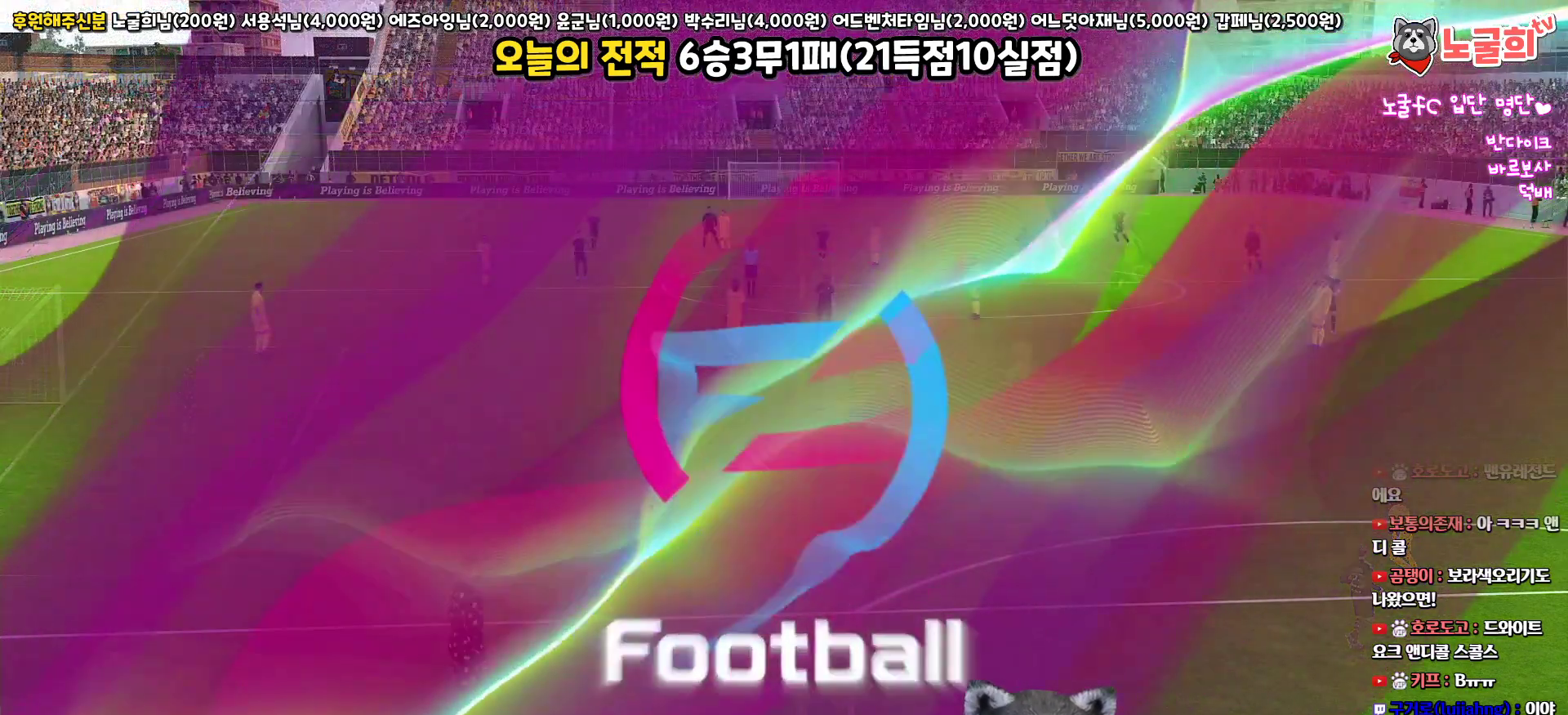
{"buttons": [], "left_stick": "center", "right_stick": "center", "events": []}
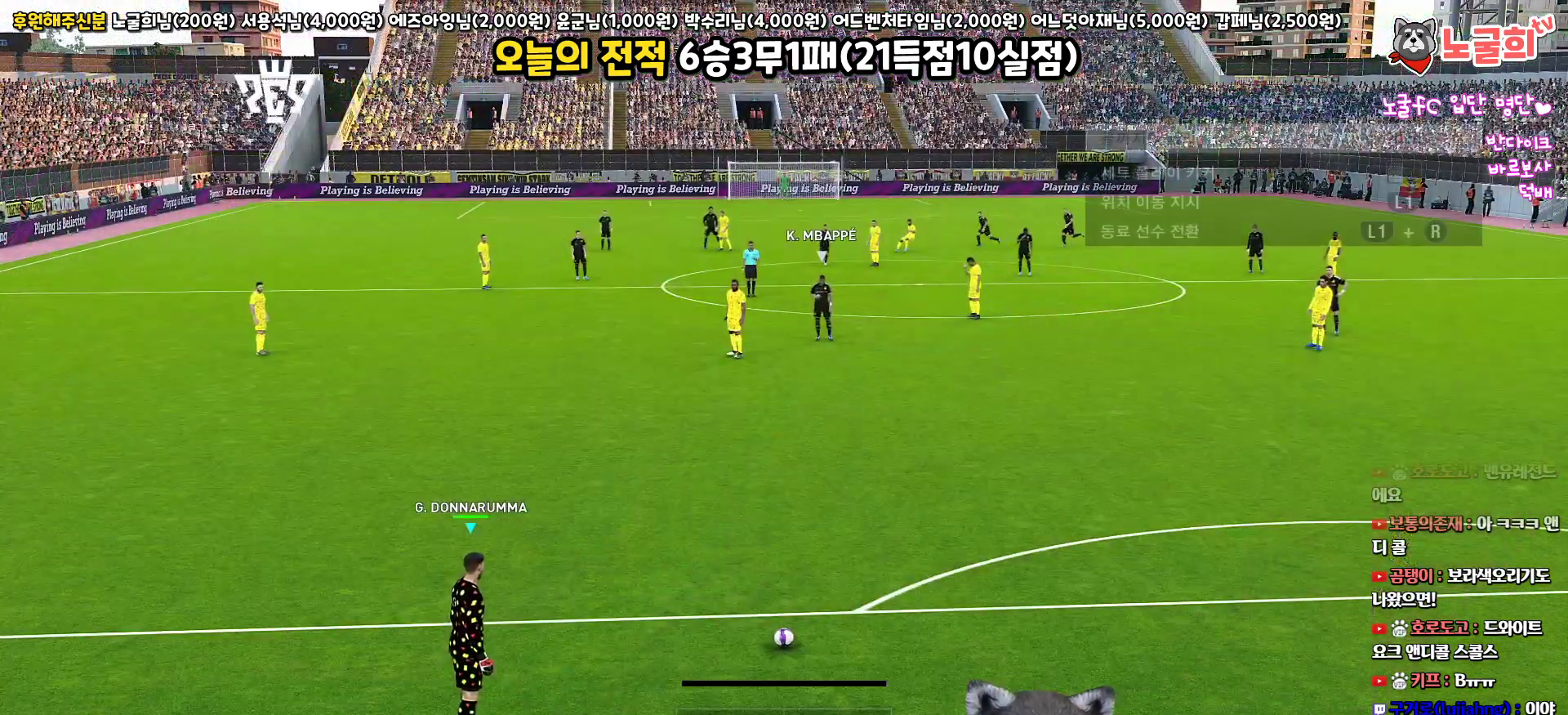
{"buttons": ["L1"], "left_stick": "center", "right_stick": "center", "events": [[350, "L1", "down"]]}
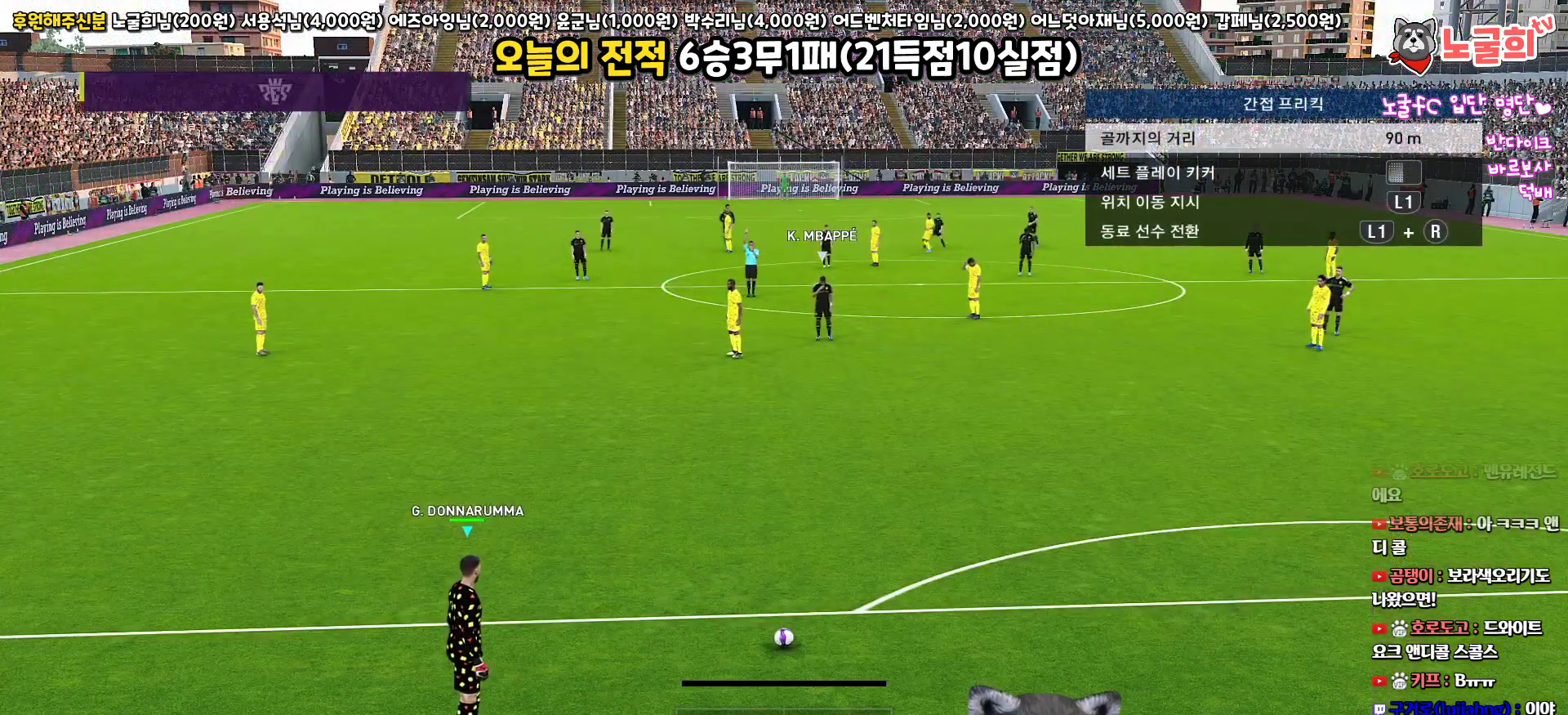
{"buttons": ["R1"], "left_stick": "left", "right_stick": "center", "events": [[50, "right_stick", "up"], [167, "right_stick", "center"], [200, "L1", "up"], [200, "left_stick", "left"], [300, "R1", "down"]]}
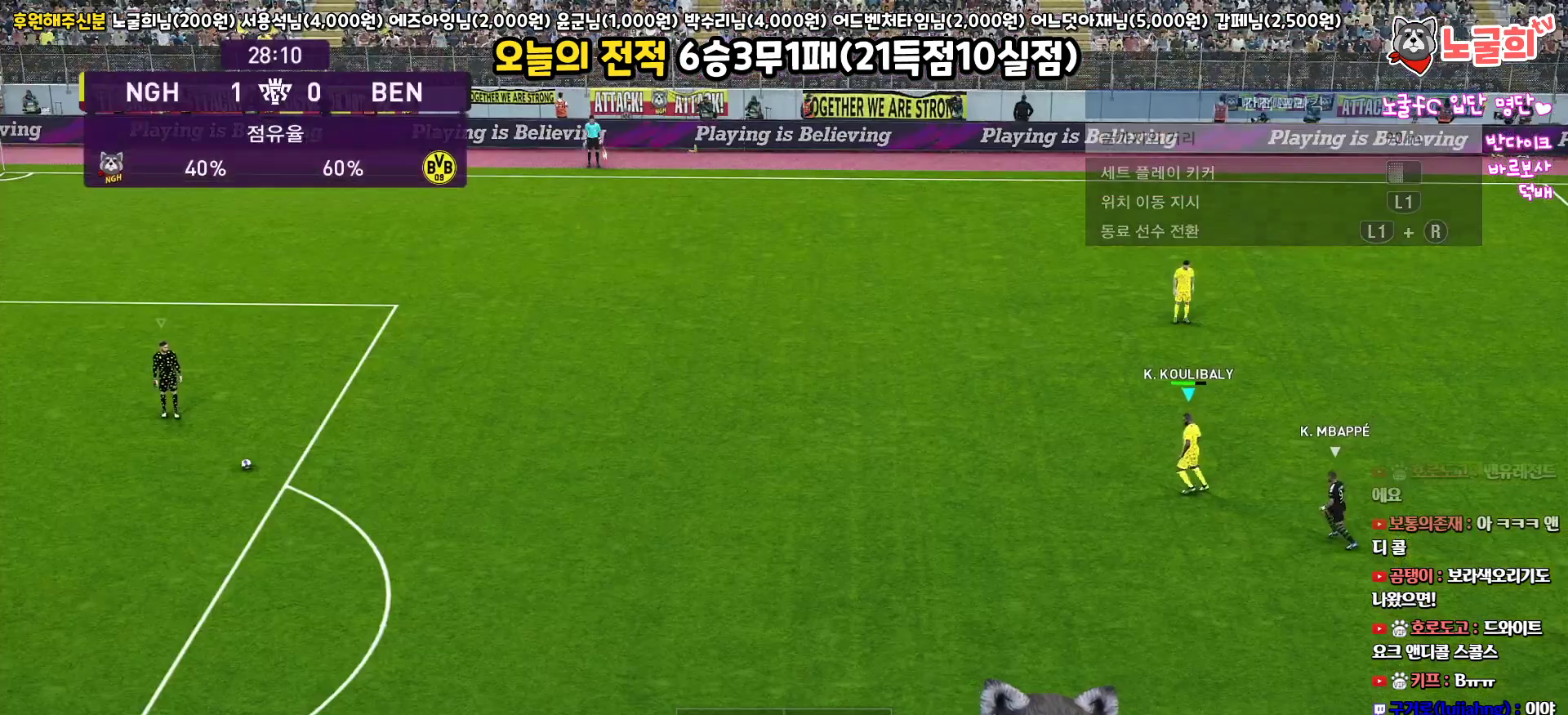
{"buttons": ["R1"], "left_stick": "left", "right_stick": "center", "events": []}
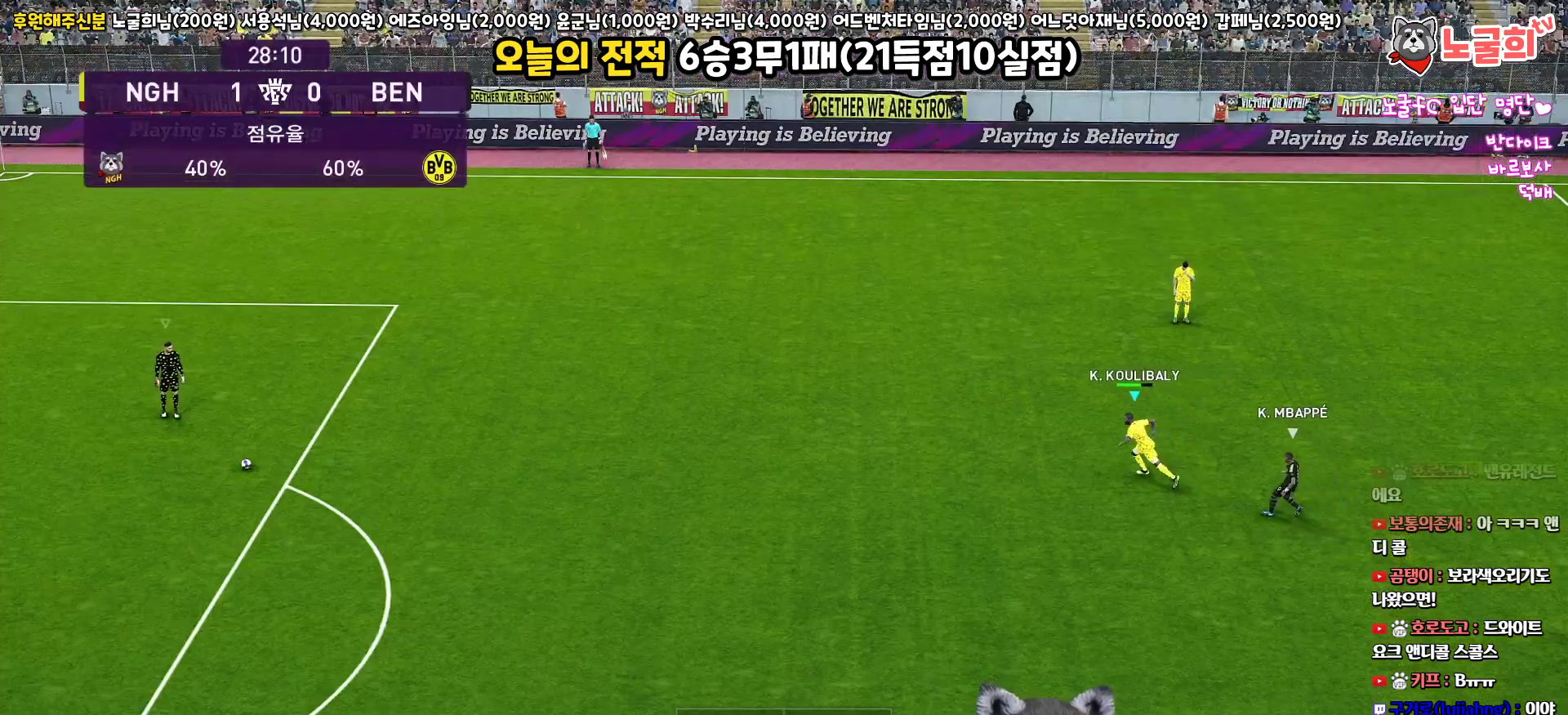
{"buttons": ["R1"], "left_stick": "left", "right_stick": "center", "events": [[150, "CROSS", "down"], [250, "CROSS", "up"]]}
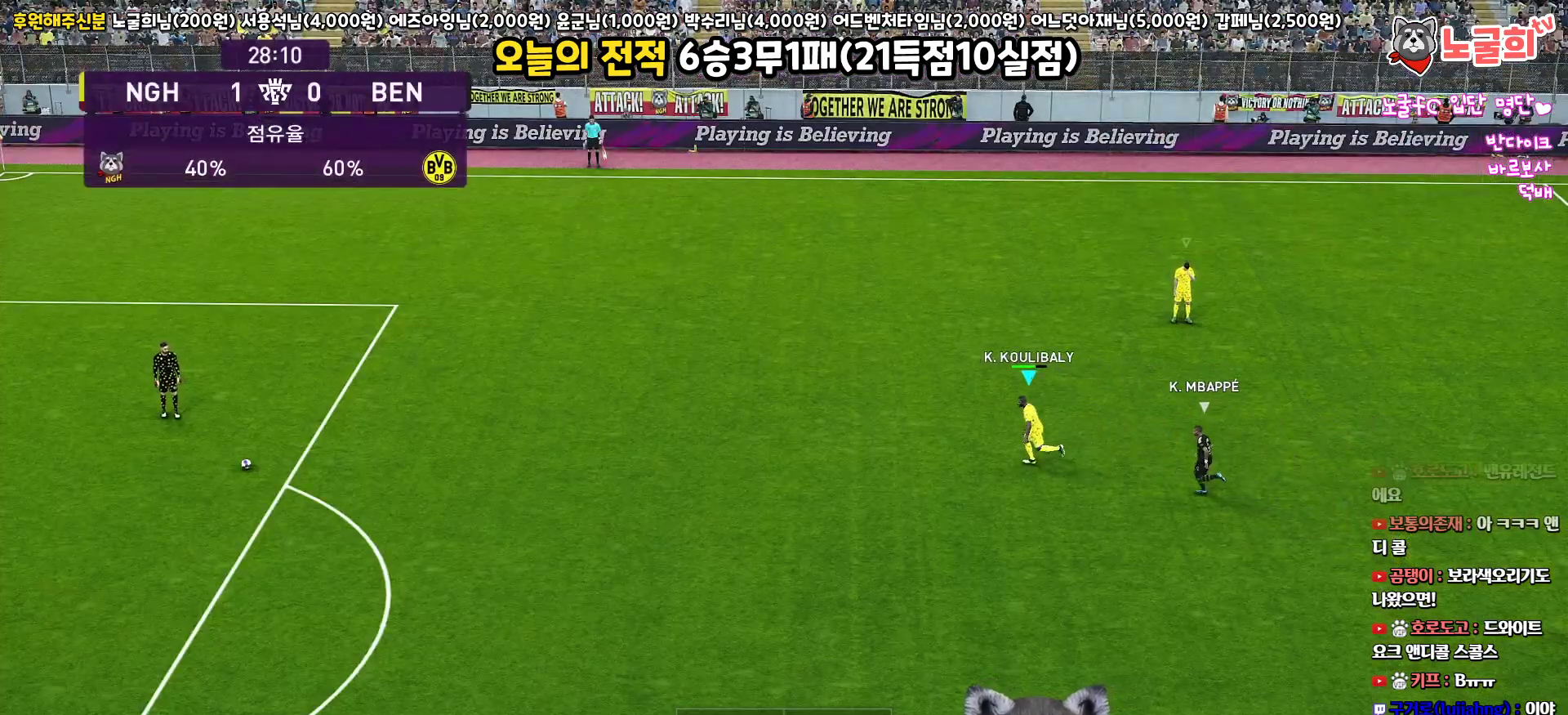
{"buttons": ["R1"], "left_stick": "left", "right_stick": "center", "events": []}
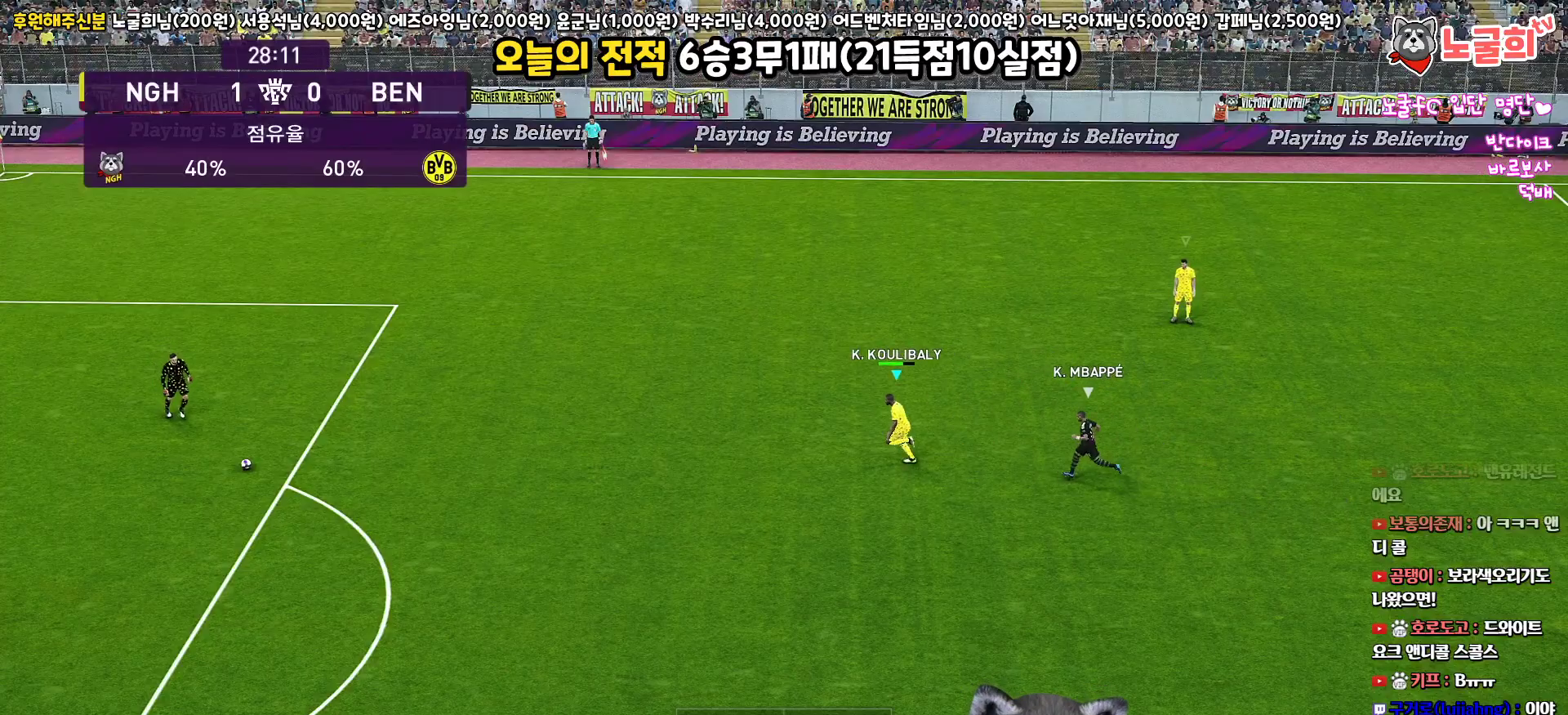
{"buttons": ["R1"], "left_stick": "down-left", "right_stick": "center", "events": [[250, "left_stick", "down-left"]]}
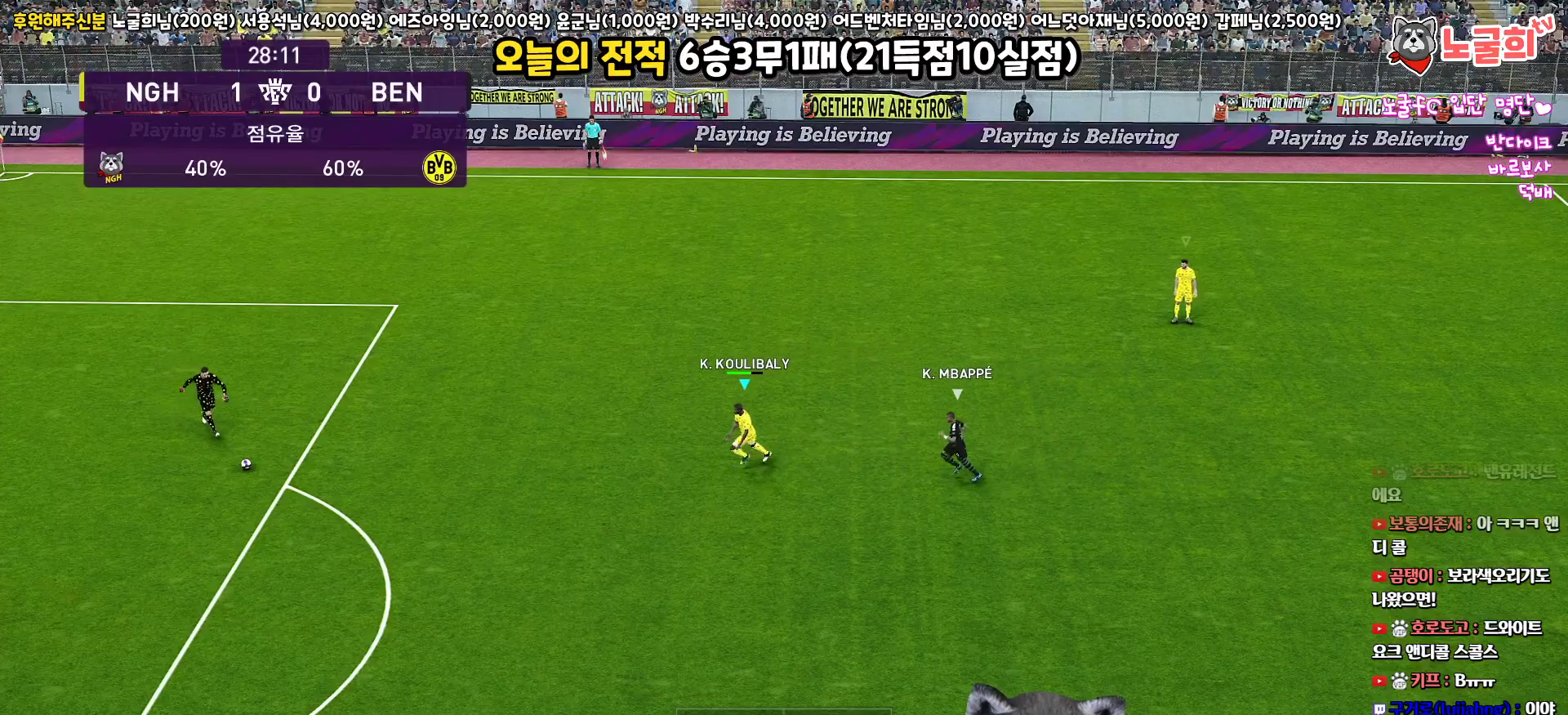
{"buttons": [], "left_stick": "down-left", "right_stick": "center", "events": [[300, "R1", "up"]]}
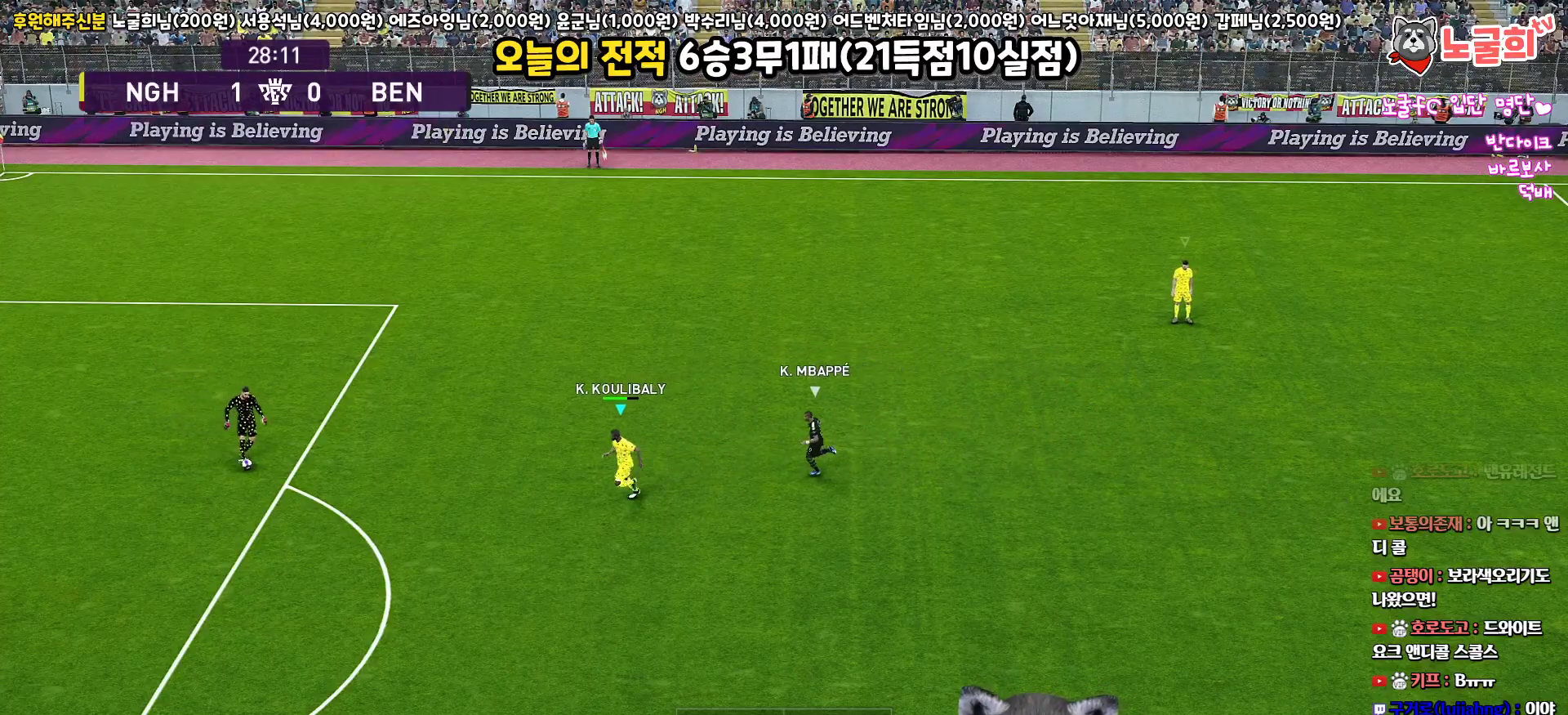
{"buttons": ["L3"], "left_stick": "up-left", "right_stick": "center", "events": [[217, "CROSS", "down"], [250, "left_stick", "up-left"], [300, "CROSS", "up"], [433, "L3", "down"]]}
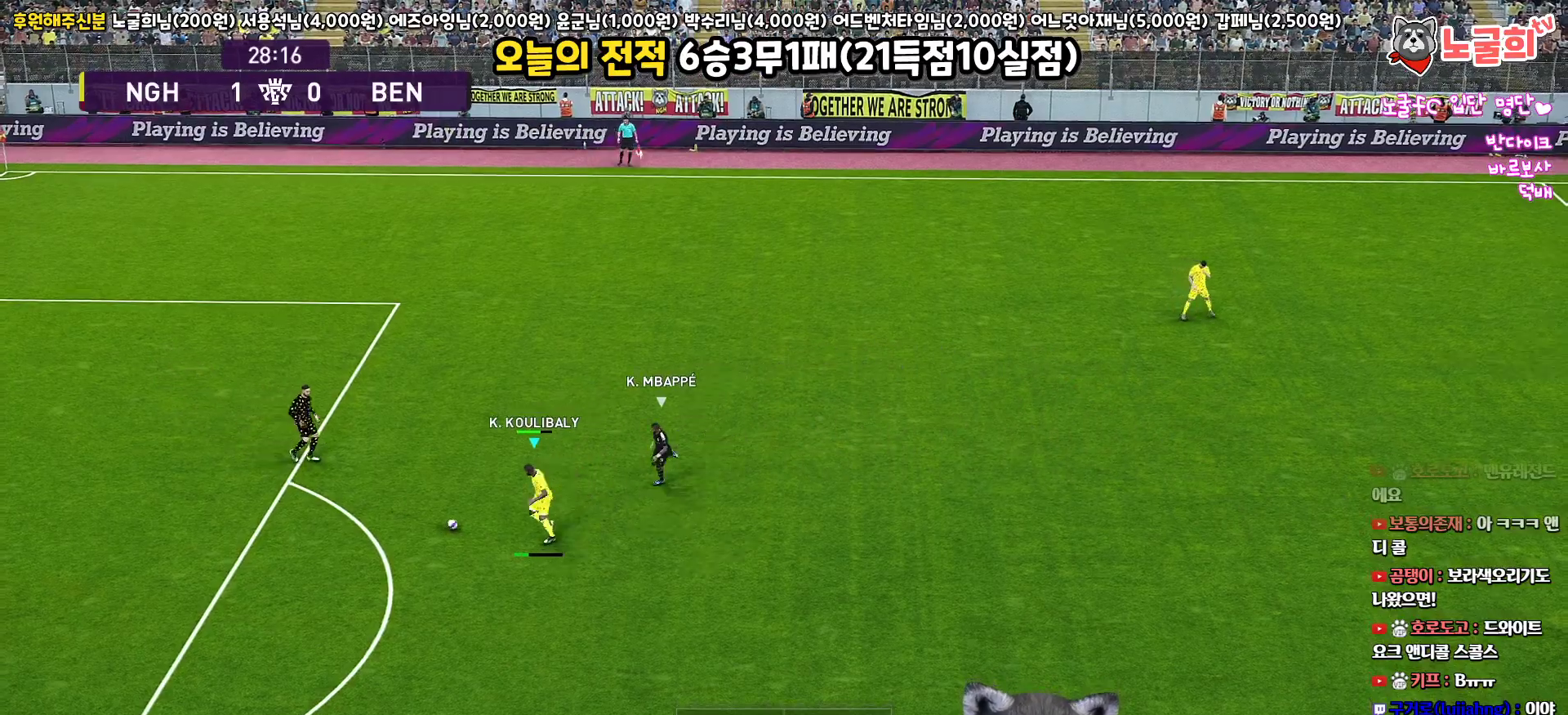
{"buttons": ["L3"], "left_stick": "up-right", "right_stick": "center", "events": [[83, "L3", "up"], [83, "left_stick", "up"], [183, "left_stick", "up-right"], [200, "CROSS", "down"], [333, "L3", "down"], [367, "CROSS", "up"]]}
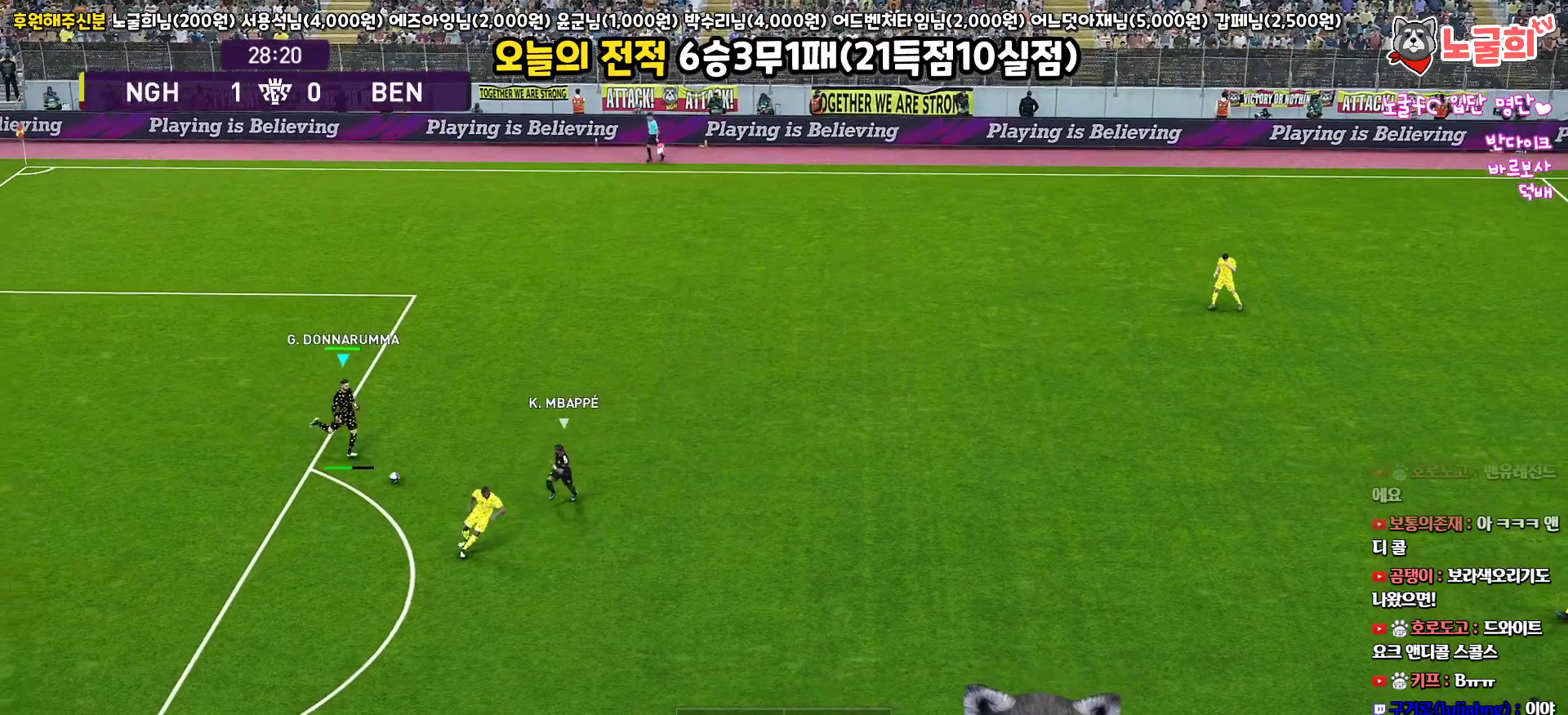
{"buttons": [], "left_stick": "center", "right_stick": "center", "events": [[200, "L3", "up"], [500, "left_stick", "center"]]}
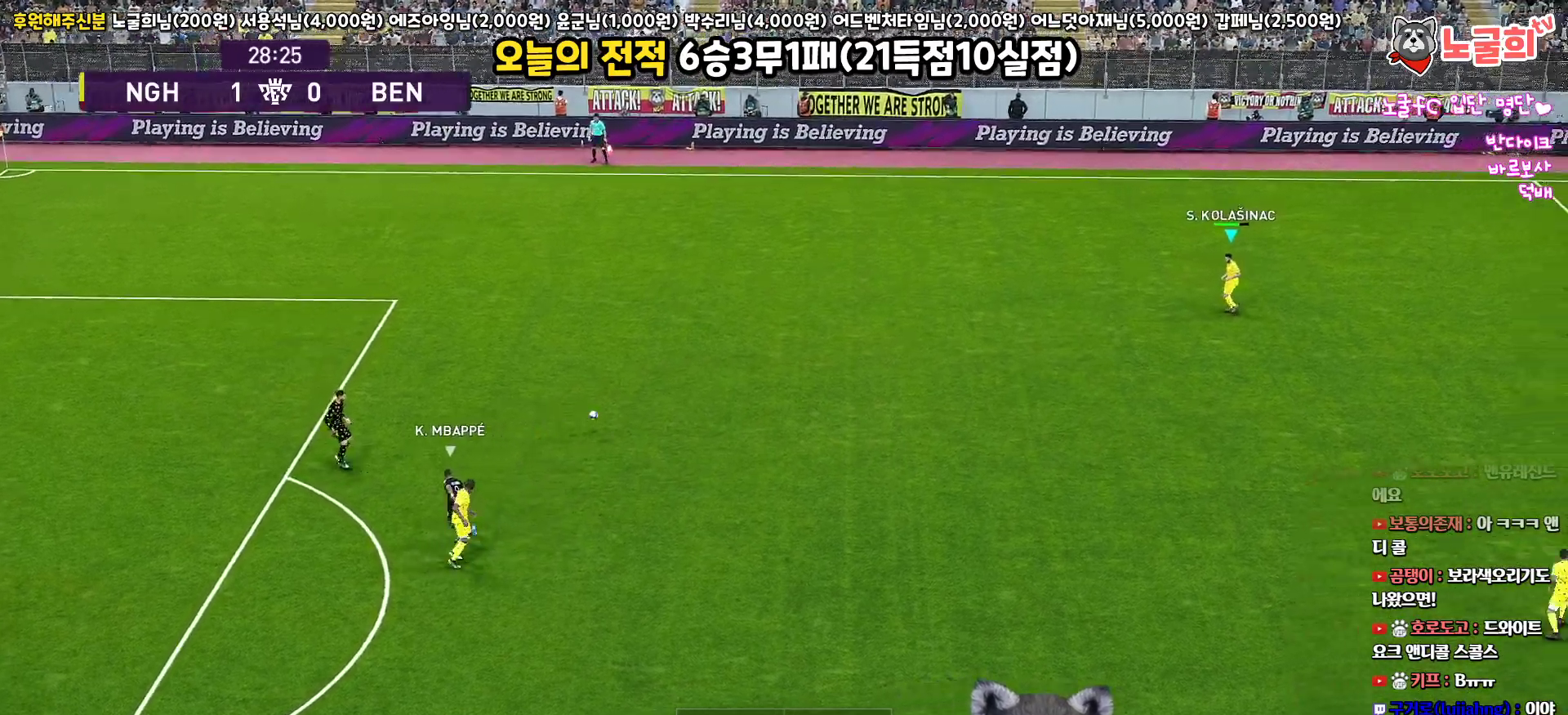
{"buttons": [], "left_stick": "center", "right_stick": "center", "events": []}
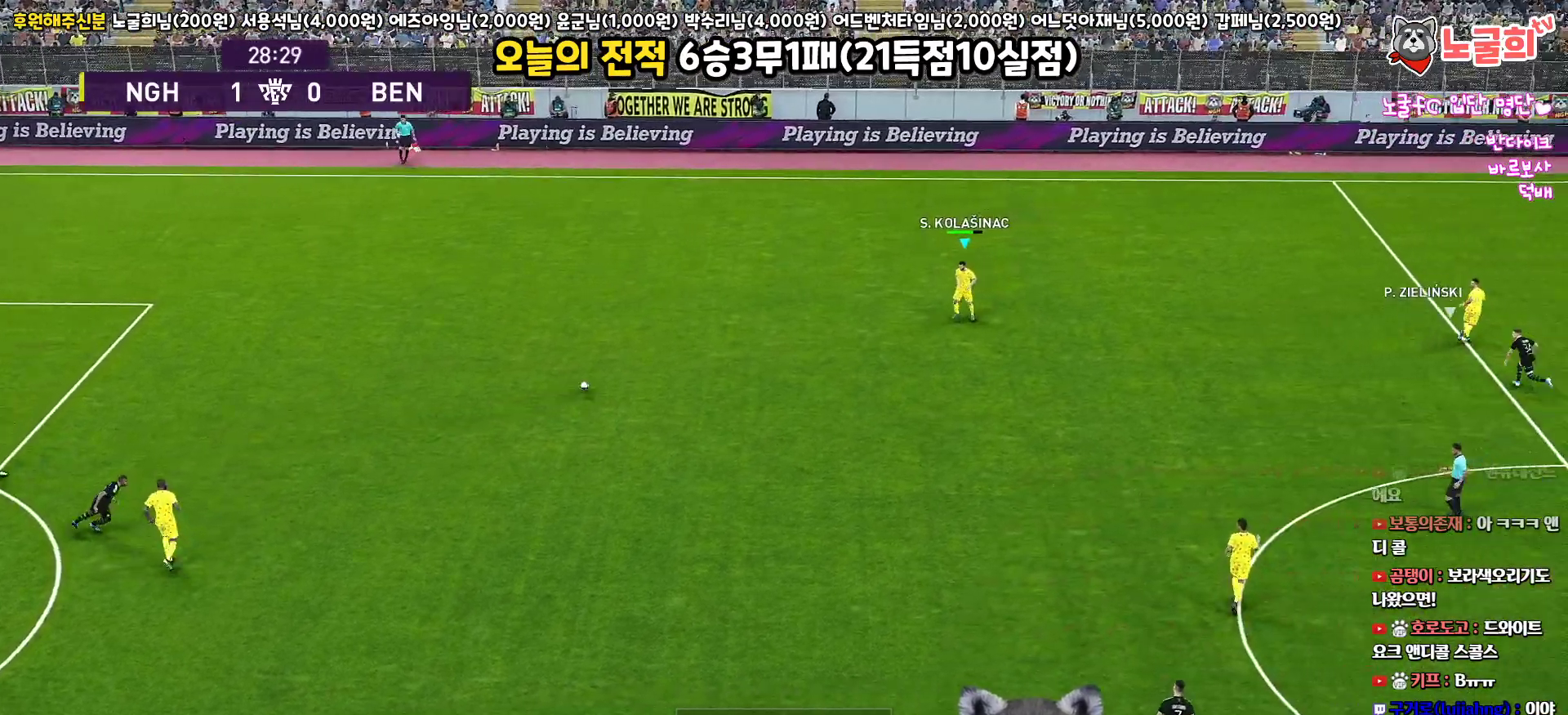
{"buttons": [], "left_stick": "right", "right_stick": "center", "events": [[350, "left_stick", "right"]]}
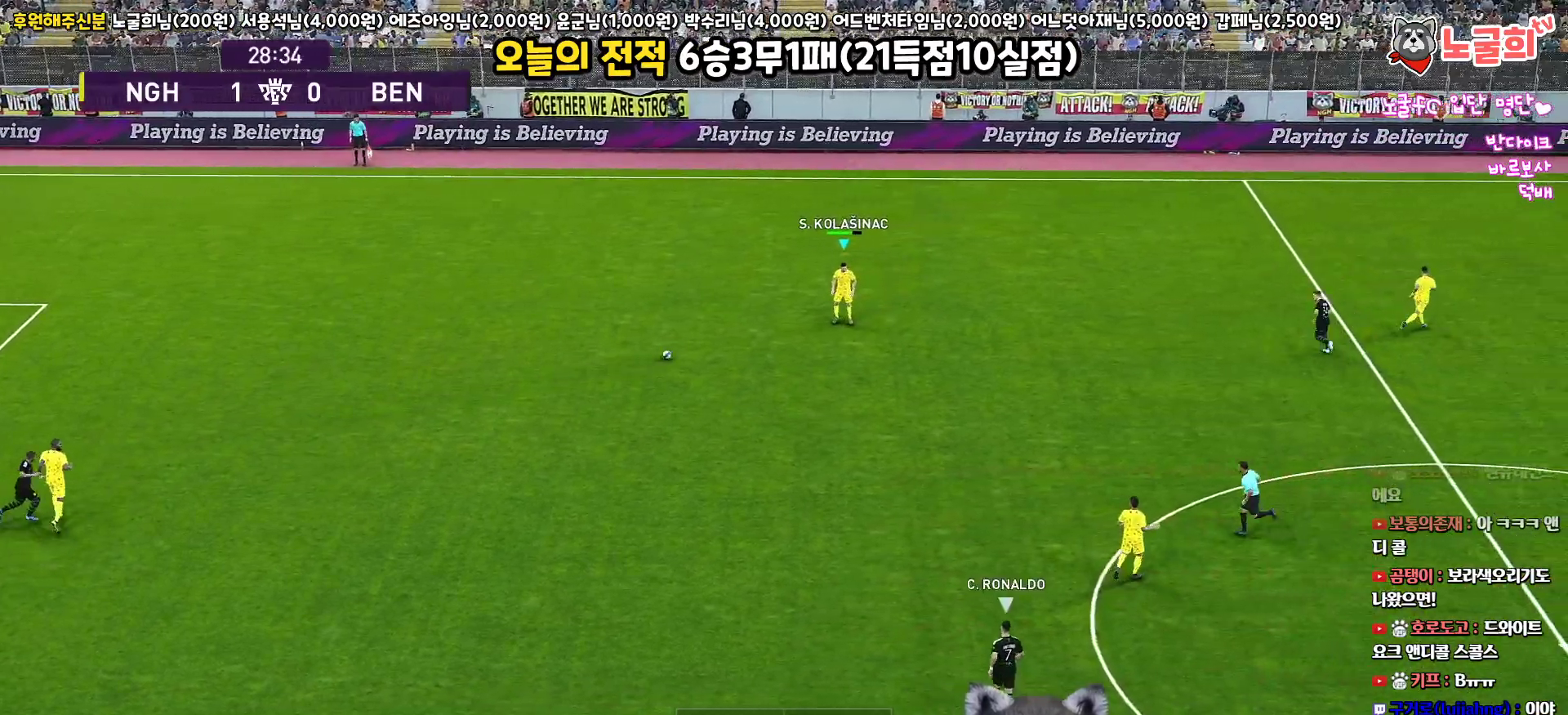
{"buttons": [], "left_stick": "right", "right_stick": "center", "events": []}
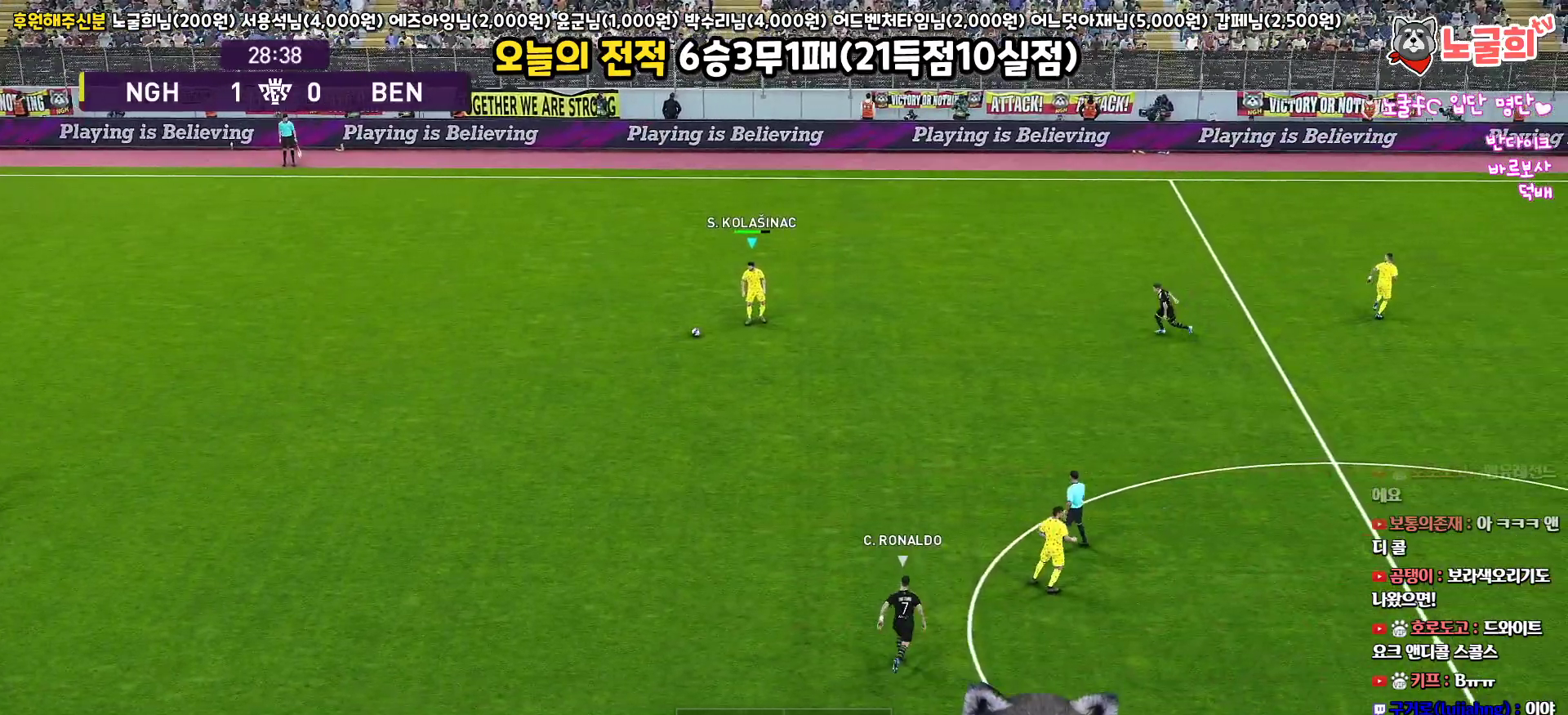
{"buttons": [], "left_stick": "up-right", "right_stick": "center", "events": [[467, "left_stick", "up-right"]]}
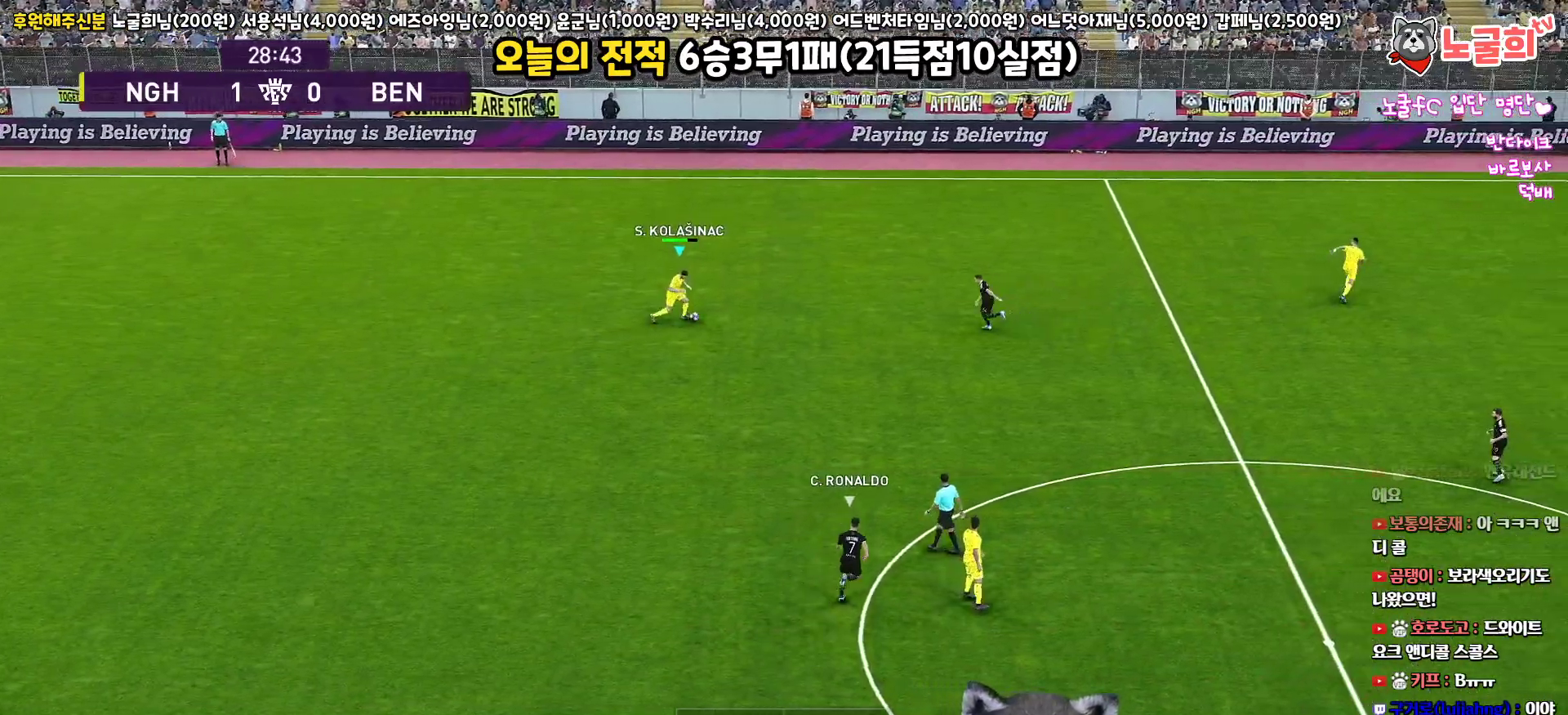
{"buttons": [], "left_stick": "up-right", "right_stick": "center", "events": [[33, "CROSS", "down"], [117, "CROSS", "up"]]}
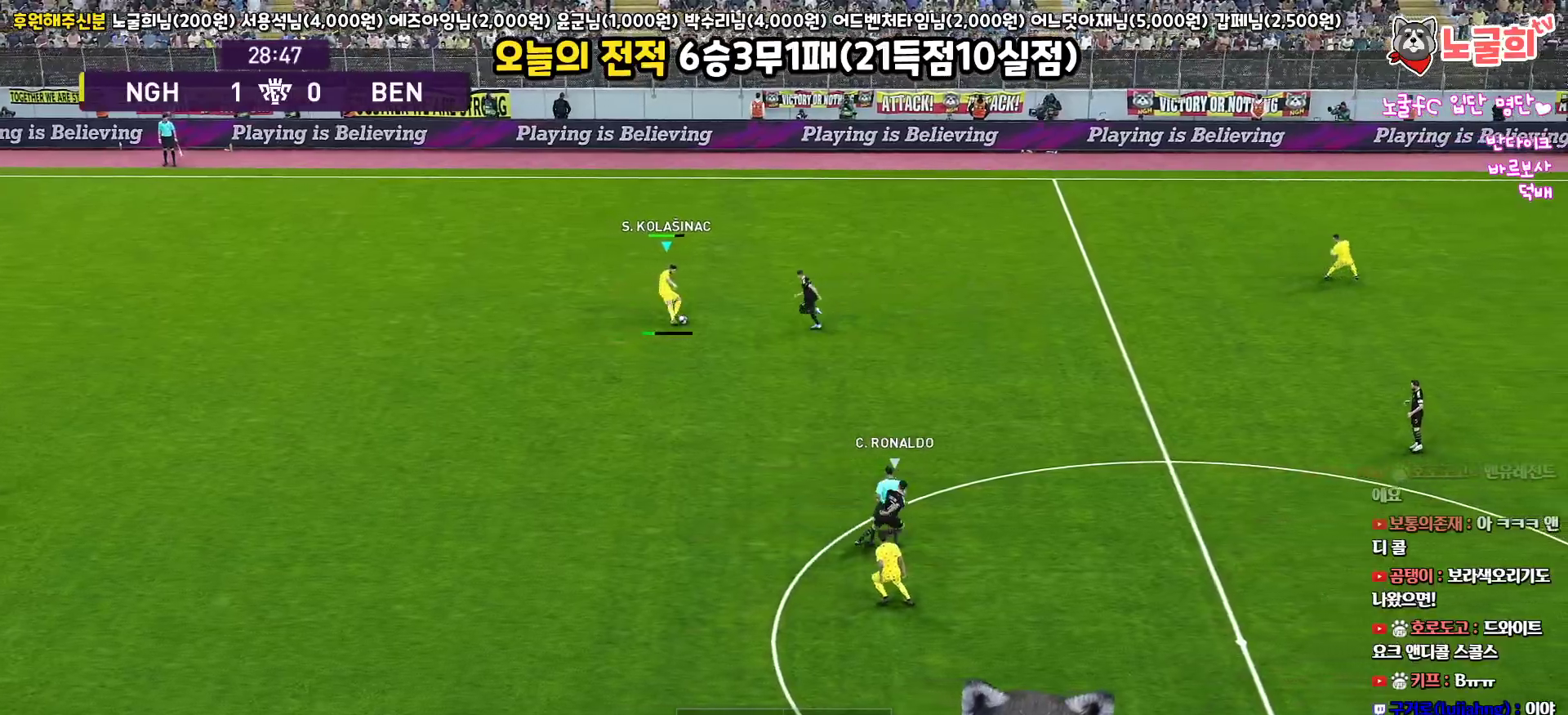
{"buttons": [], "left_stick": "center", "right_stick": "center", "events": [[467, "left_stick", "center"]]}
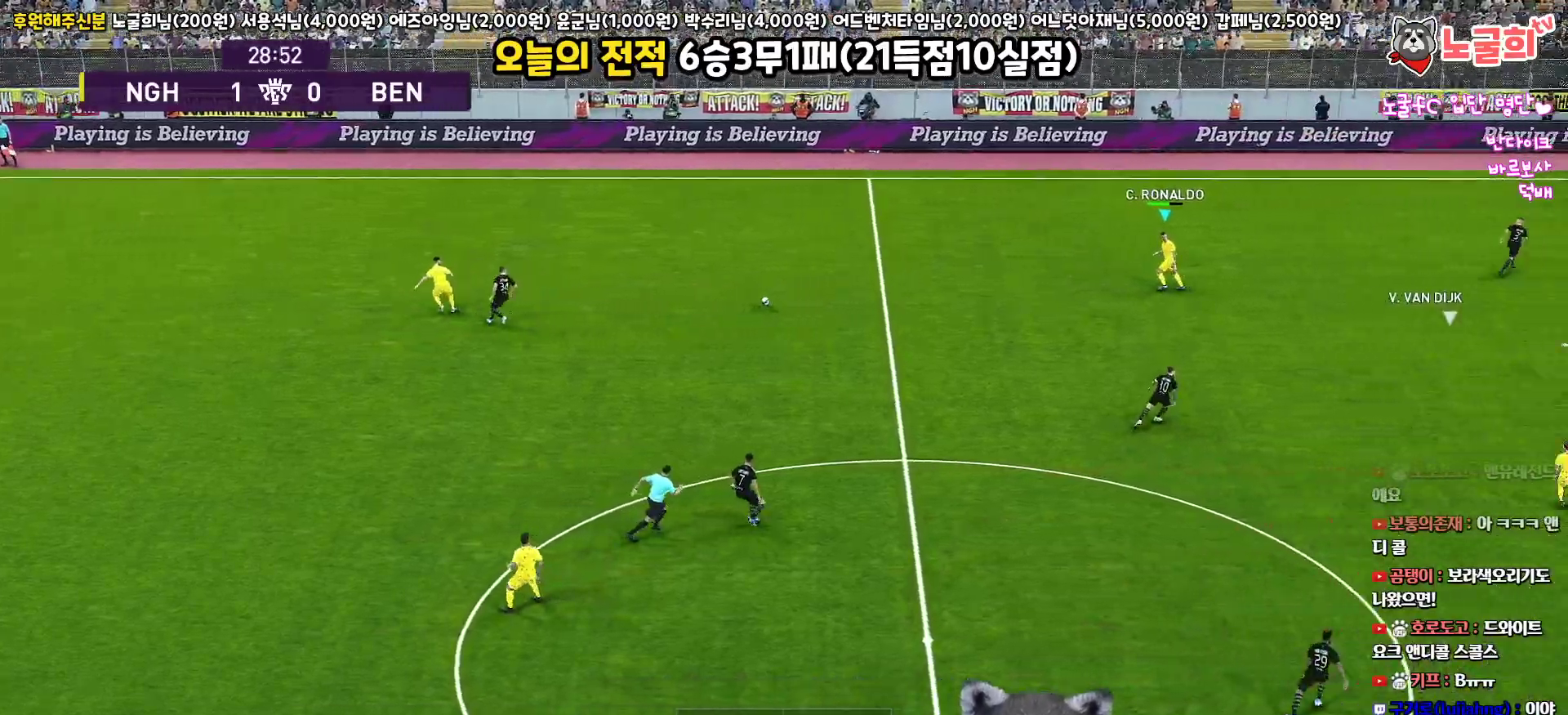
{"buttons": [], "left_stick": "right", "right_stick": "center", "events": [[383, "left_stick", "right"]]}
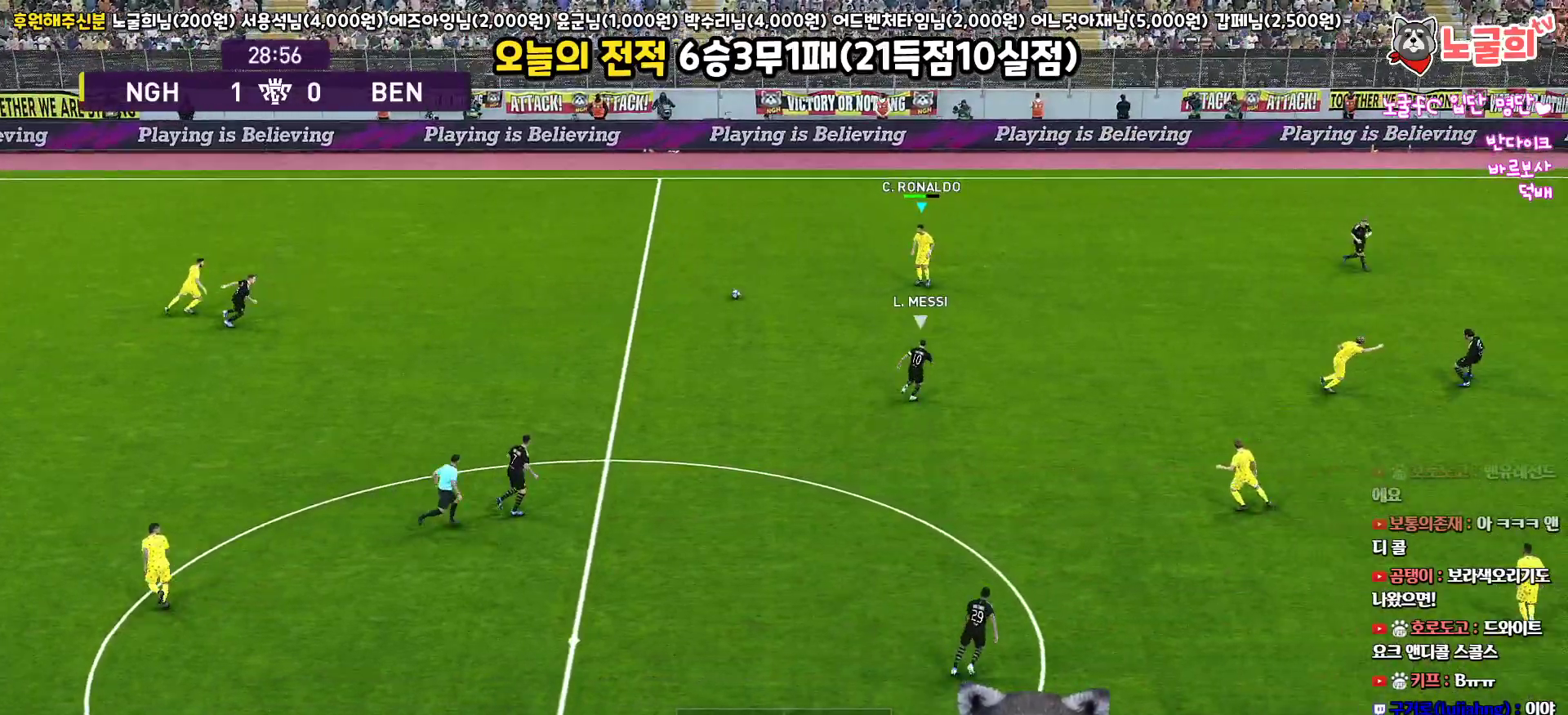
{"buttons": ["L1"], "left_stick": "right", "right_stick": "center", "events": [[150, "L1", "down"], [233, "right_stick", "down-right"], [300, "right_stick", "center"]]}
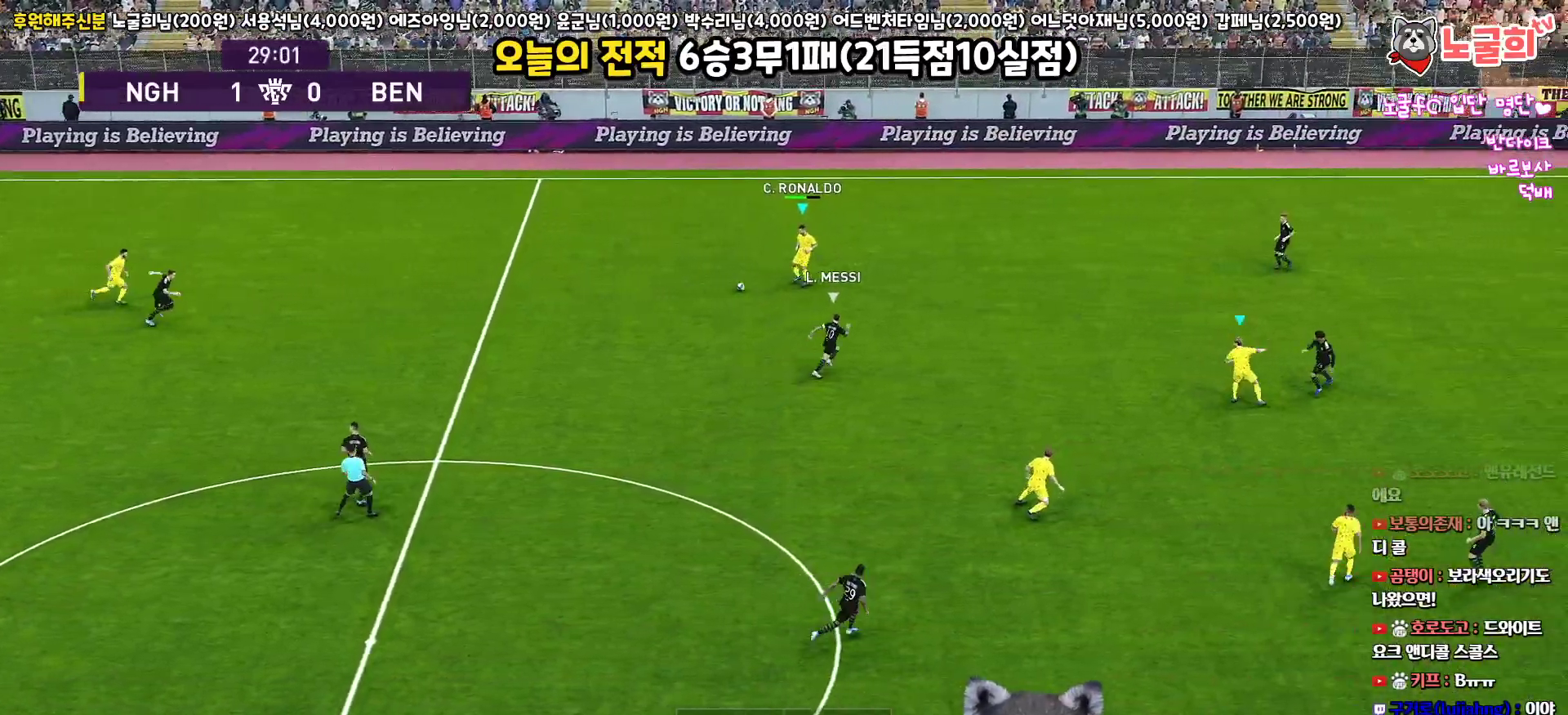
{"buttons": [], "left_stick": "right", "right_stick": "center", "events": [[150, "L1", "up"], [350, "CROSS", "down"], [450, "CROSS", "up"]]}
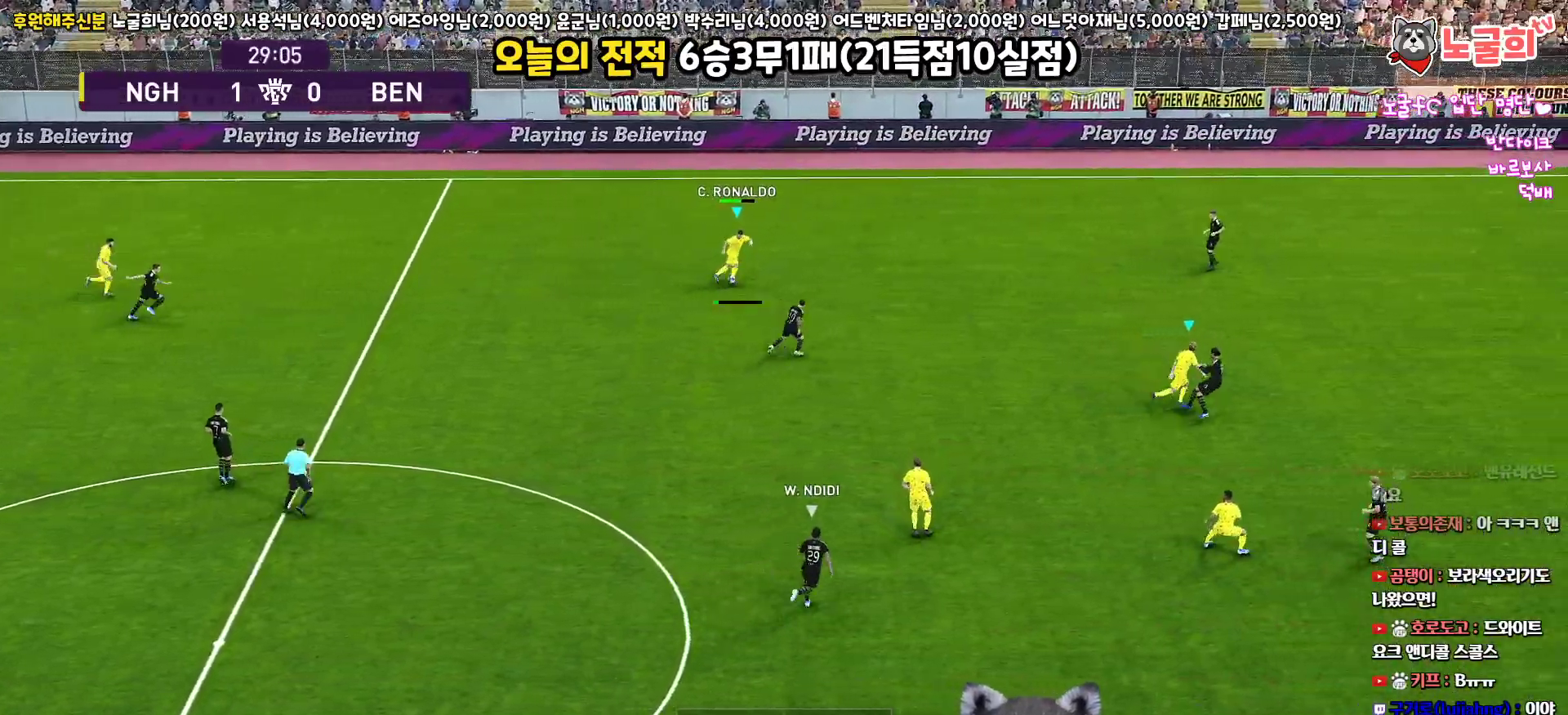
{"buttons": ["R2"], "left_stick": "right", "right_stick": "center", "events": [[467, "R2", "down"]]}
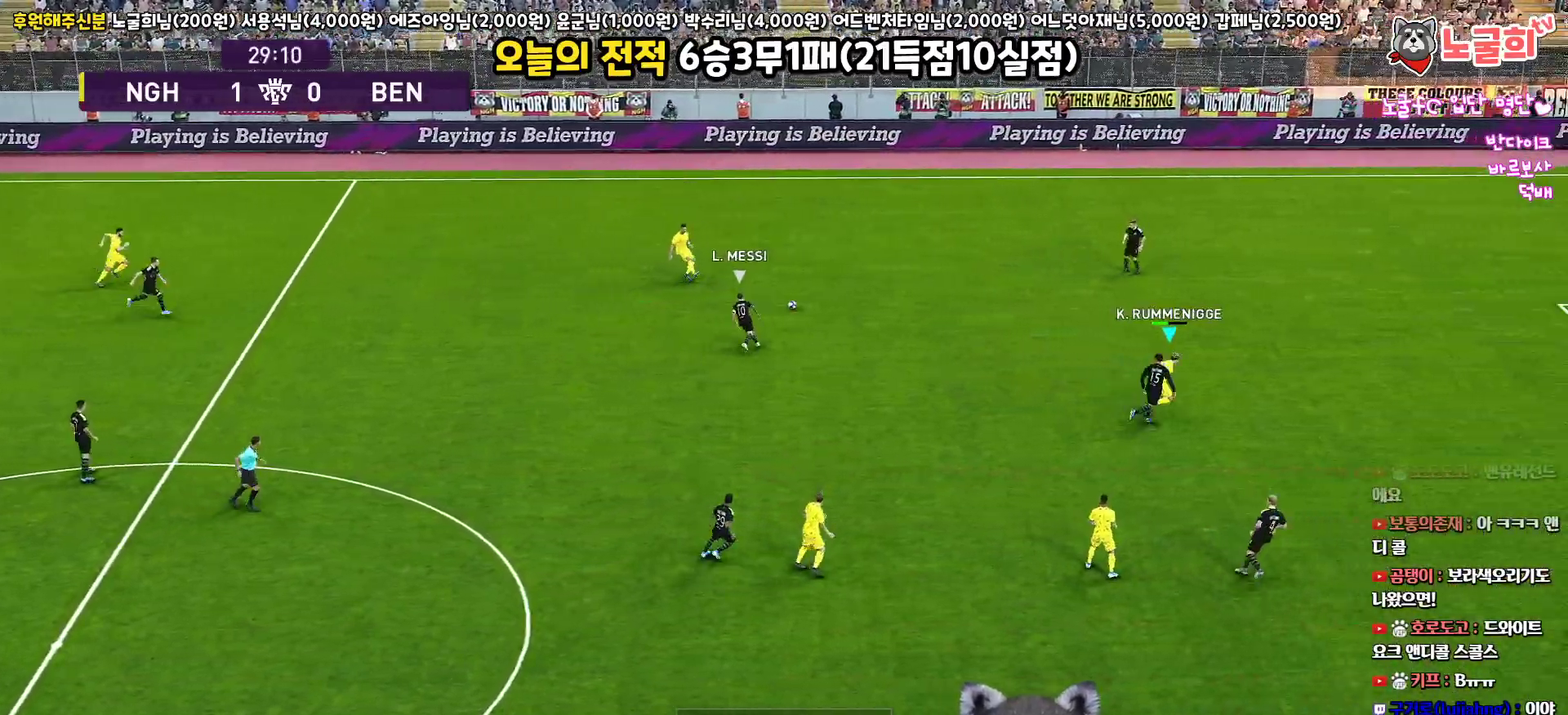
{"buttons": [], "left_stick": "up", "right_stick": "center", "events": [[133, "R2", "up"], [150, "left_stick", "up"]]}